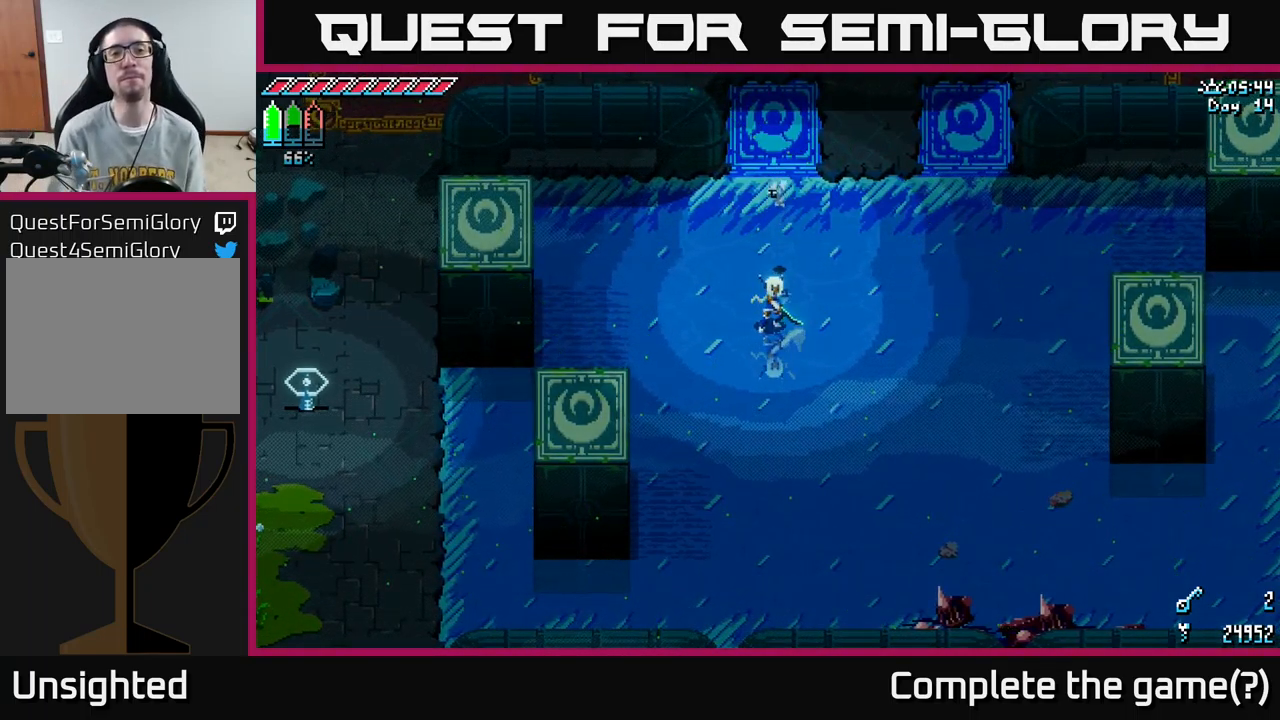
Gameplay with a controller (Xbox layout); each line is a JSON object with the inputs held at the frame after it. "events" lists button and stick changes between this image and that frame as [ms after this image, input, new state], when the widget could be followed in between.
{"buttons": [], "left_stick": "center", "right_stick": "center", "events": [[84, "left_stick", "up-right"], [350, "left_stick", "center"]]}
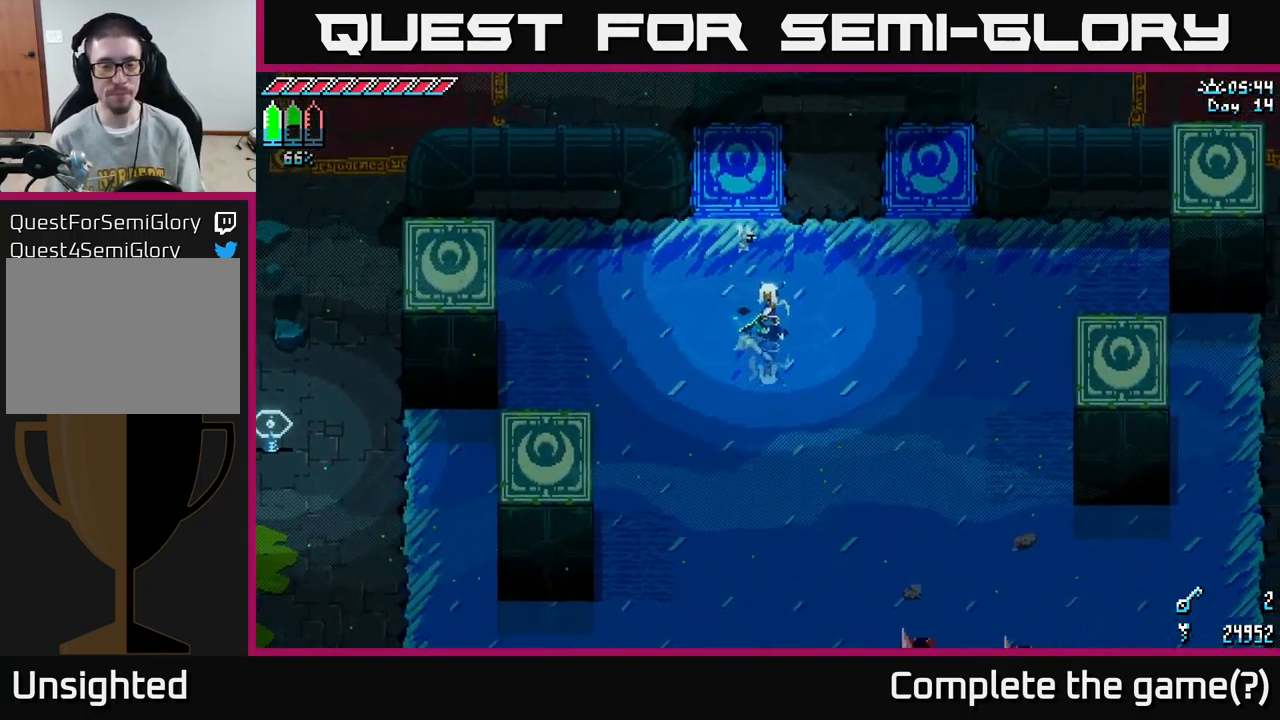
{"buttons": [], "left_stick": "center", "right_stick": "center", "events": [[317, "left_stick", "down"], [467, "left_stick", "center"]]}
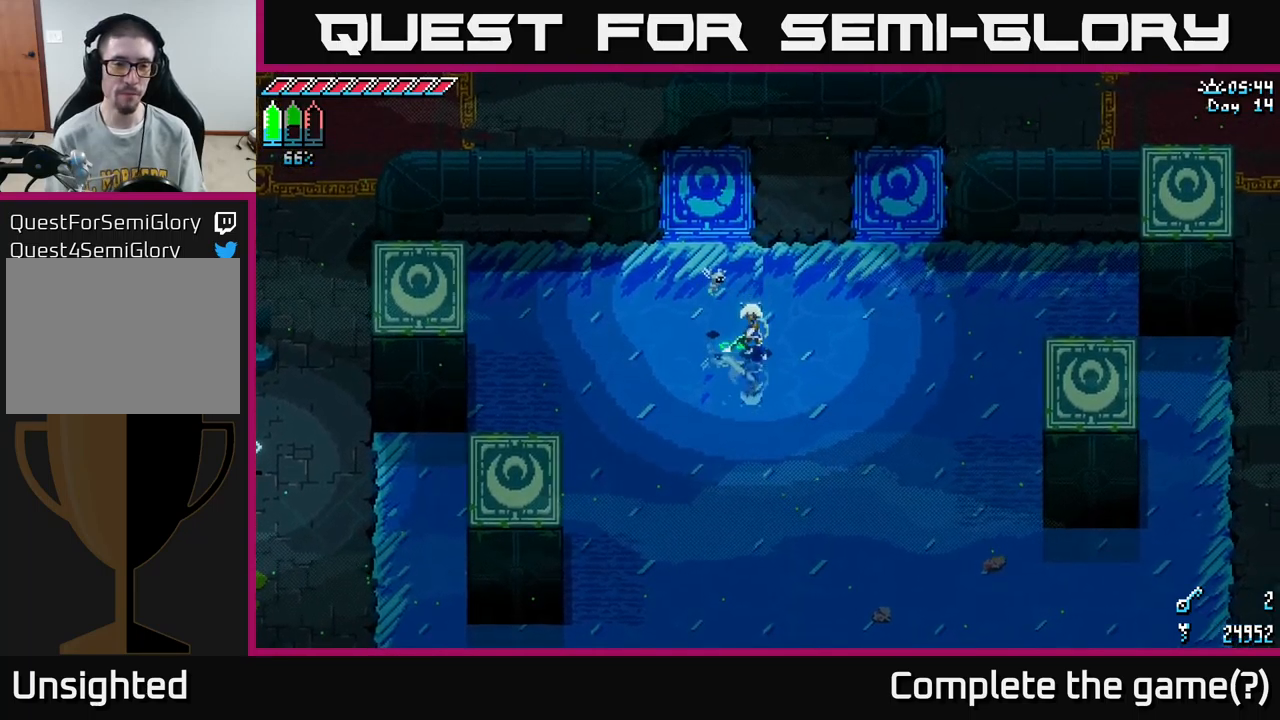
{"buttons": ["X"], "left_stick": "down", "right_stick": "center", "events": [[133, "left_stick", "down"], [150, "X", "down"]]}
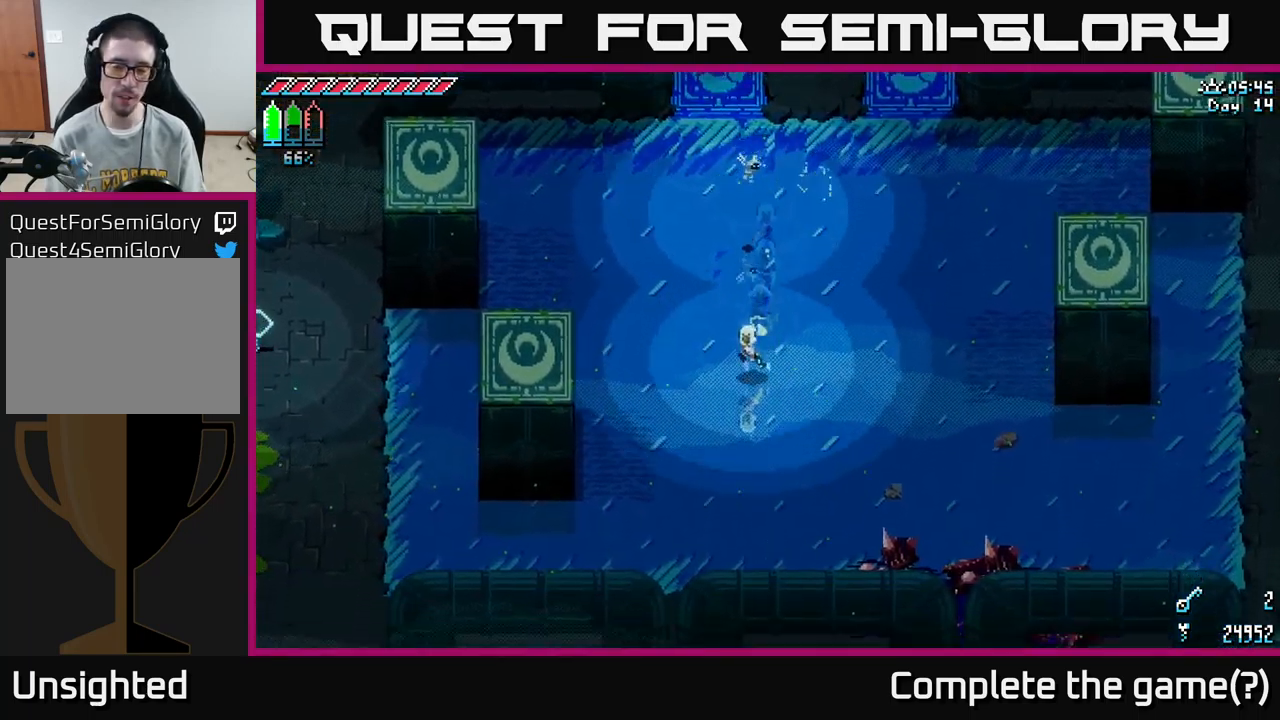
{"buttons": ["X"], "left_stick": "down-left", "right_stick": "center", "events": [[17, "left_stick", "down-left"]]}
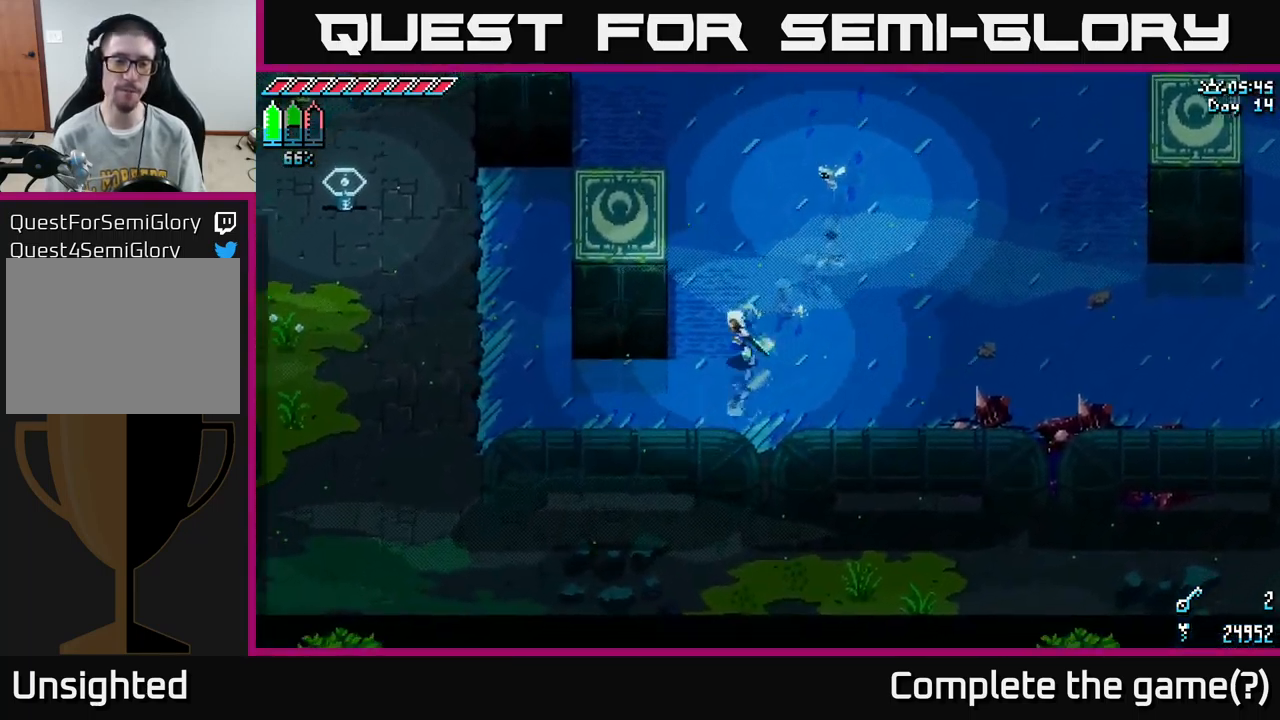
{"buttons": ["X"], "left_stick": "up", "right_stick": "center", "events": [[83, "left_stick", "left"], [100, "X", "up"], [217, "X", "down"], [350, "X", "up"], [350, "left_stick", "up"], [450, "X", "down"]]}
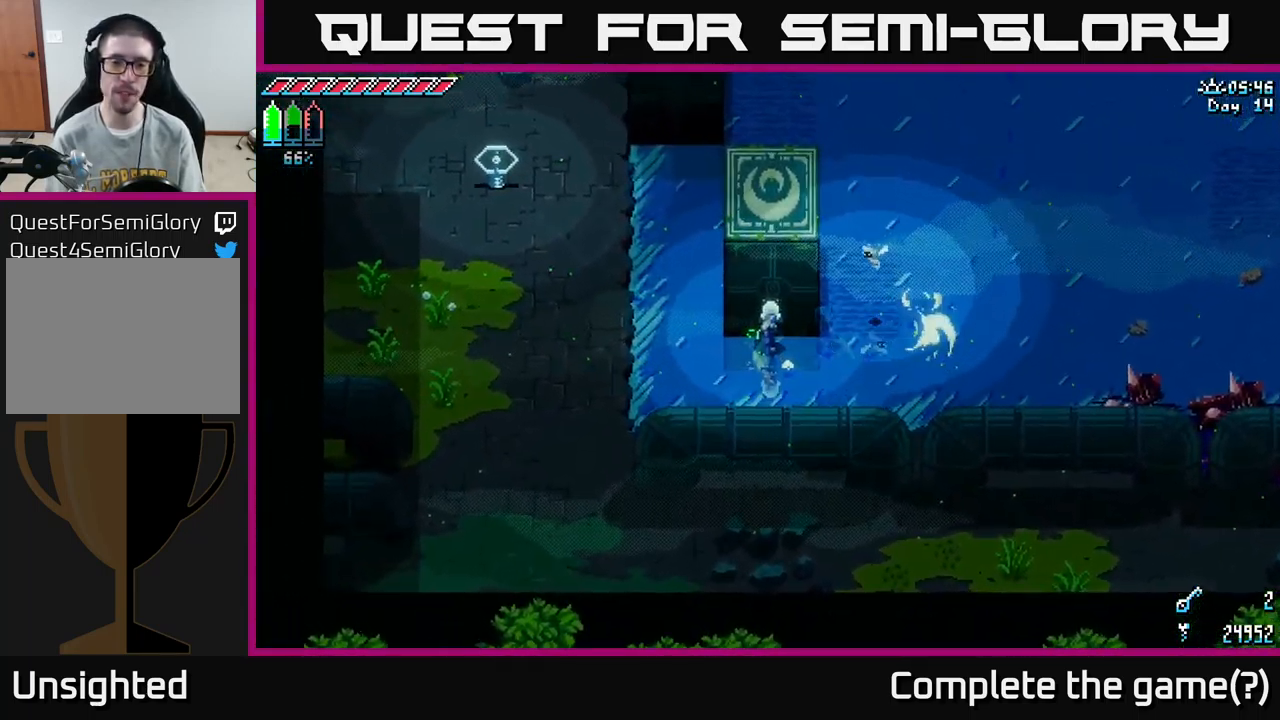
{"buttons": [], "left_stick": "up", "right_stick": "center", "events": [[183, "X", "up"], [267, "X", "down"], [500, "X", "up"]]}
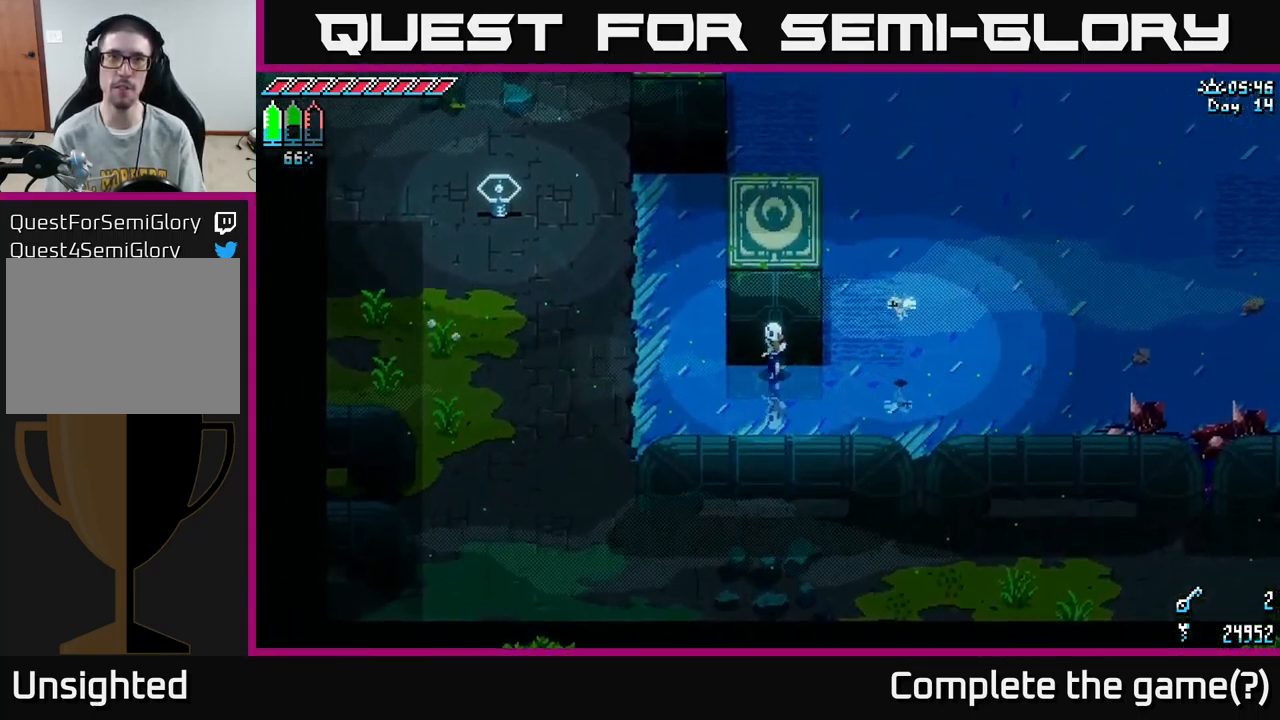
{"buttons": ["X"], "left_stick": "up-right", "right_stick": "center", "events": [[67, "left_stick", "up-right"], [150, "X", "down"]]}
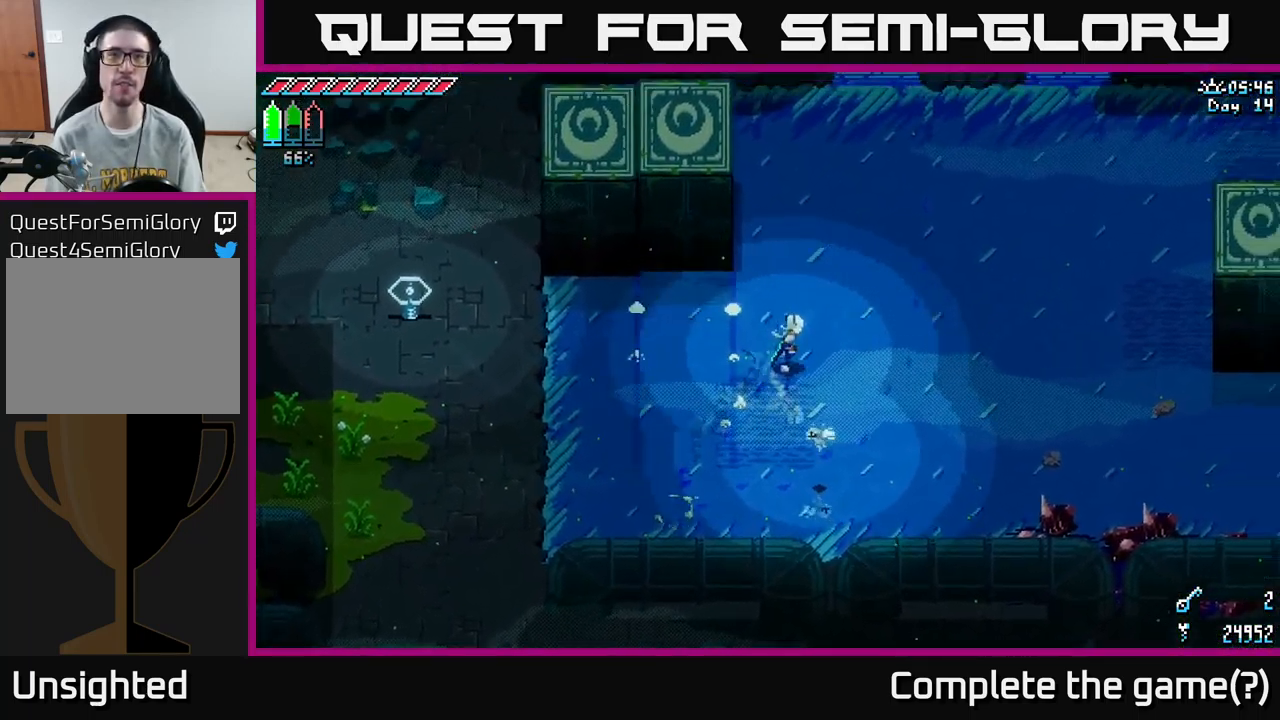
{"buttons": [], "left_stick": "center", "right_stick": "center", "events": [[450, "X", "up"], [500, "left_stick", "center"]]}
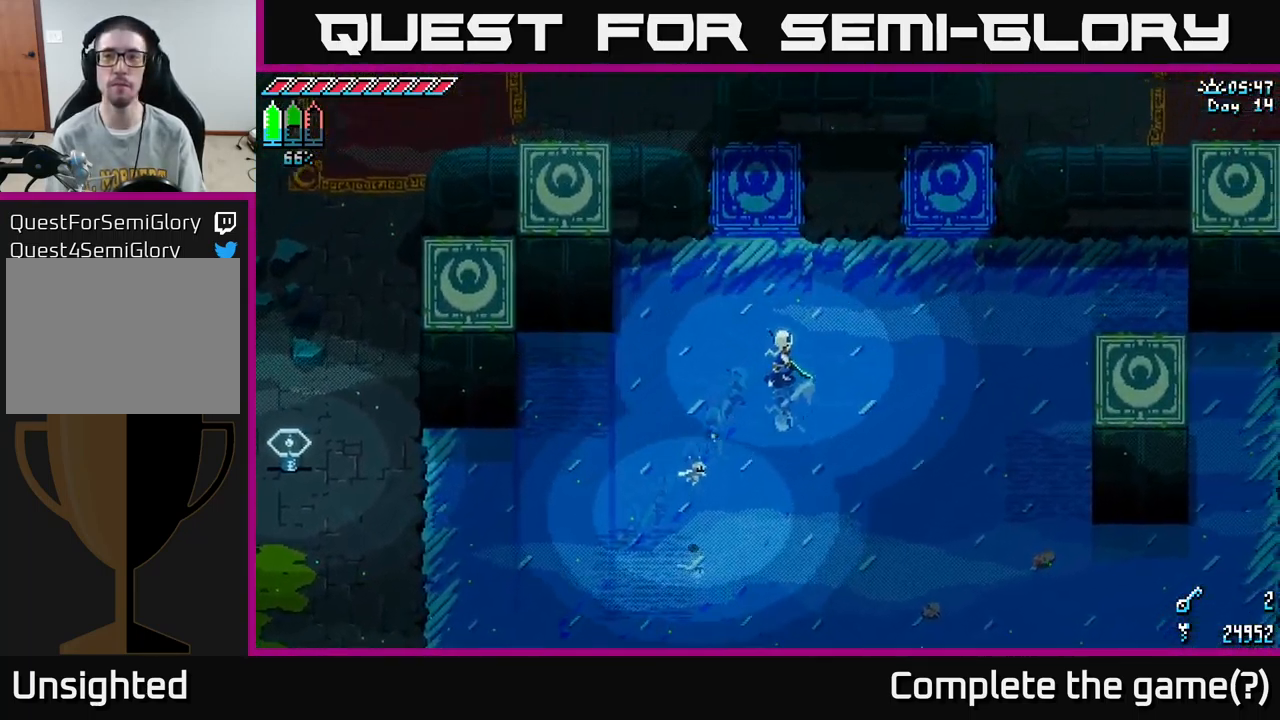
{"buttons": ["X"], "left_stick": "right", "right_stick": "center", "events": [[133, "X", "down"], [250, "left_stick", "right"]]}
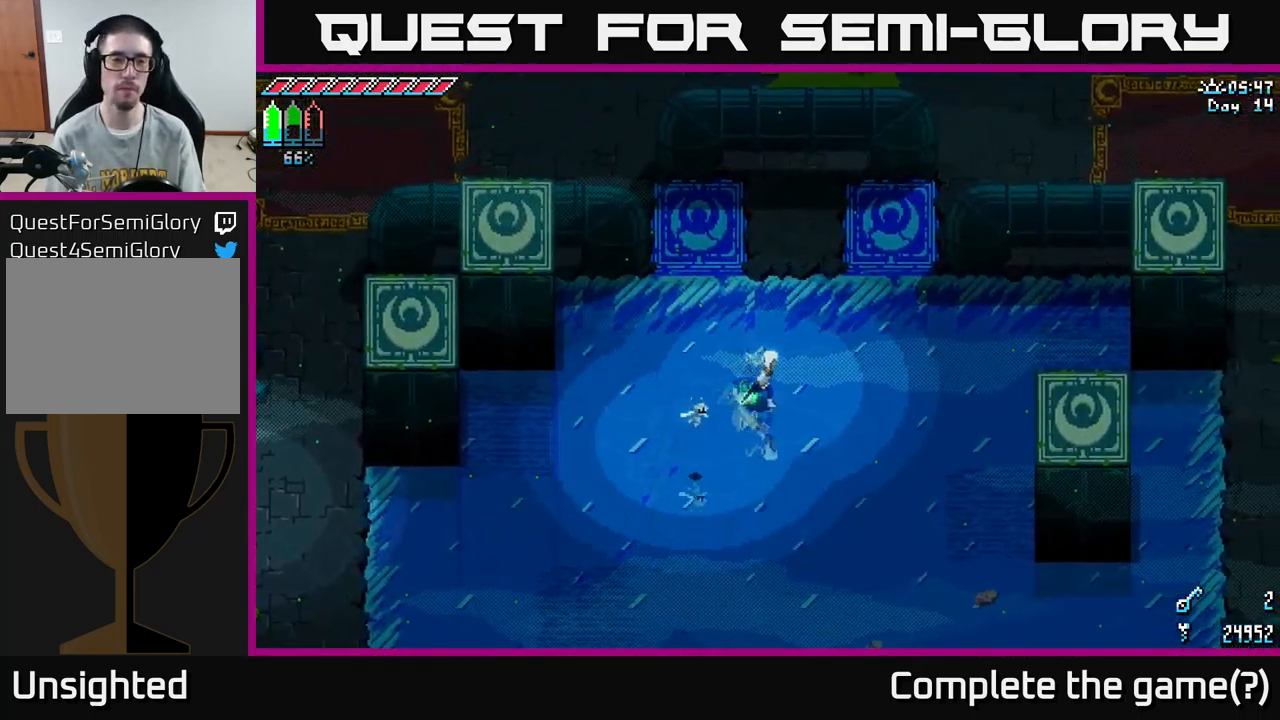
{"buttons": ["X"], "left_stick": "right", "right_stick": "center", "events": [[150, "left_stick", "up-right"], [317, "left_stick", "right"]]}
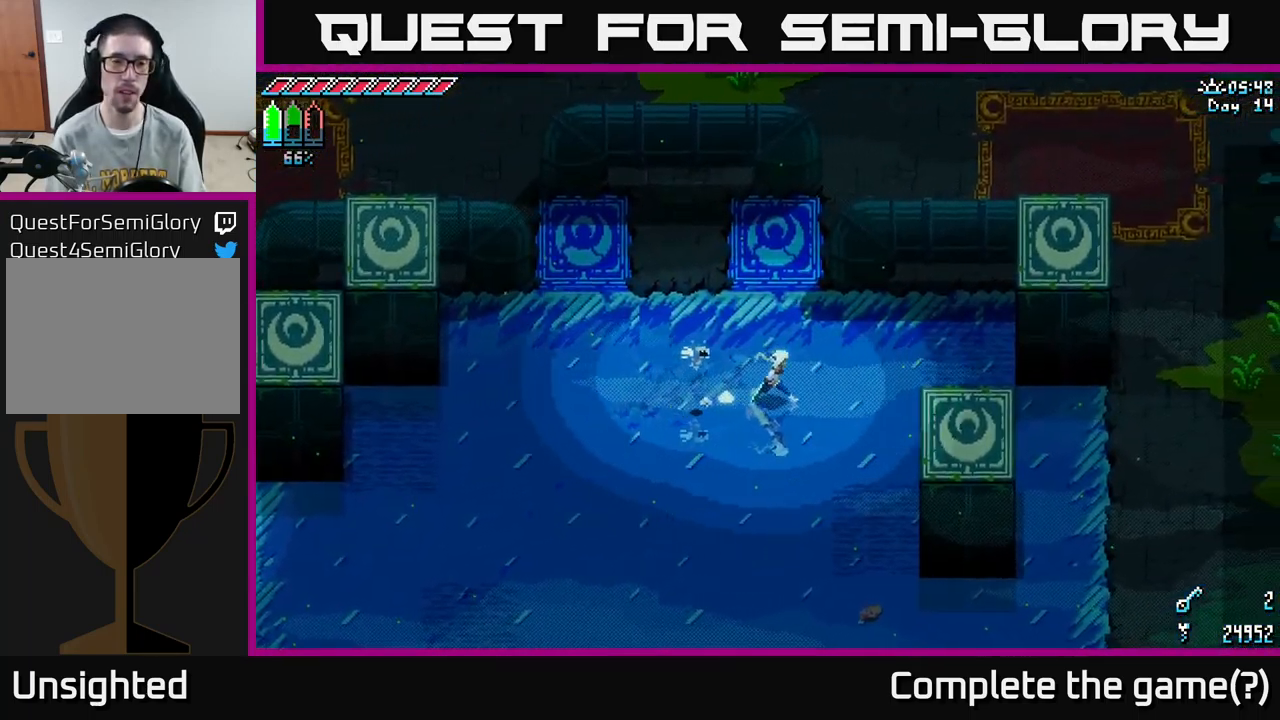
{"buttons": [], "left_stick": "center", "right_stick": "center", "events": [[417, "X", "up"], [417, "left_stick", "center"]]}
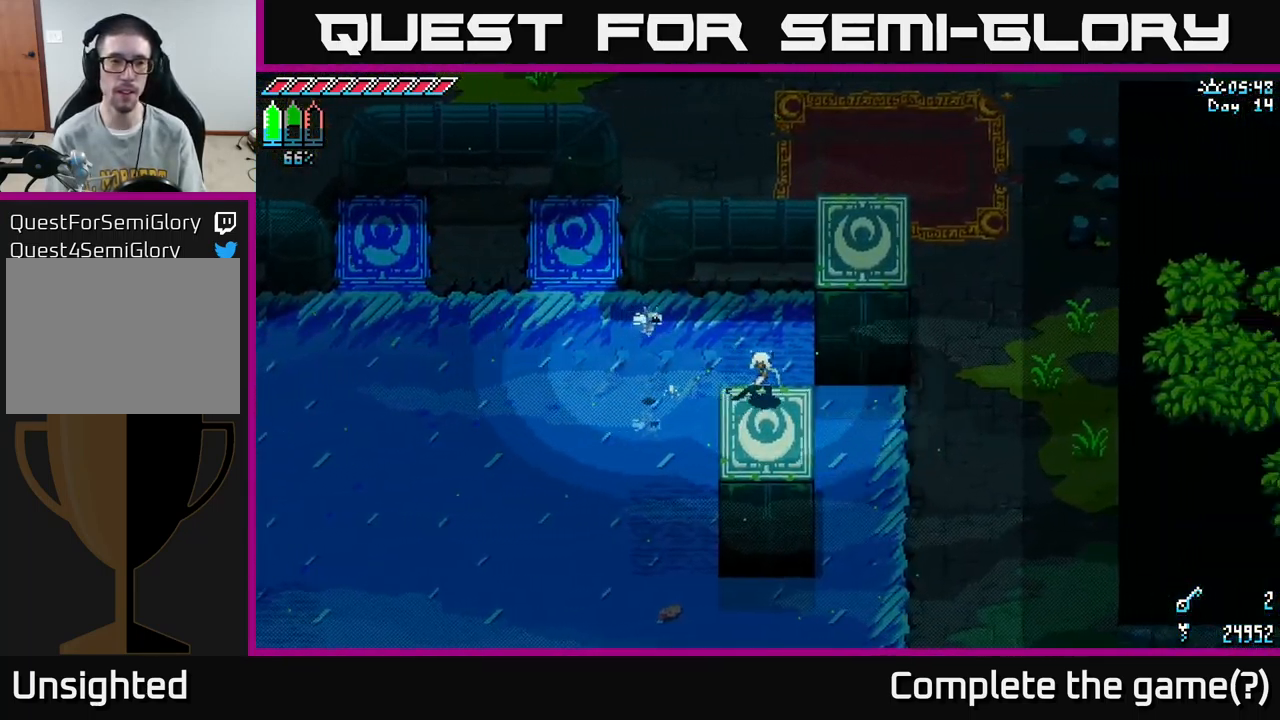
{"buttons": [], "left_stick": "center", "right_stick": "center", "events": [[283, "left_stick", "left"], [483, "left_stick", "center"]]}
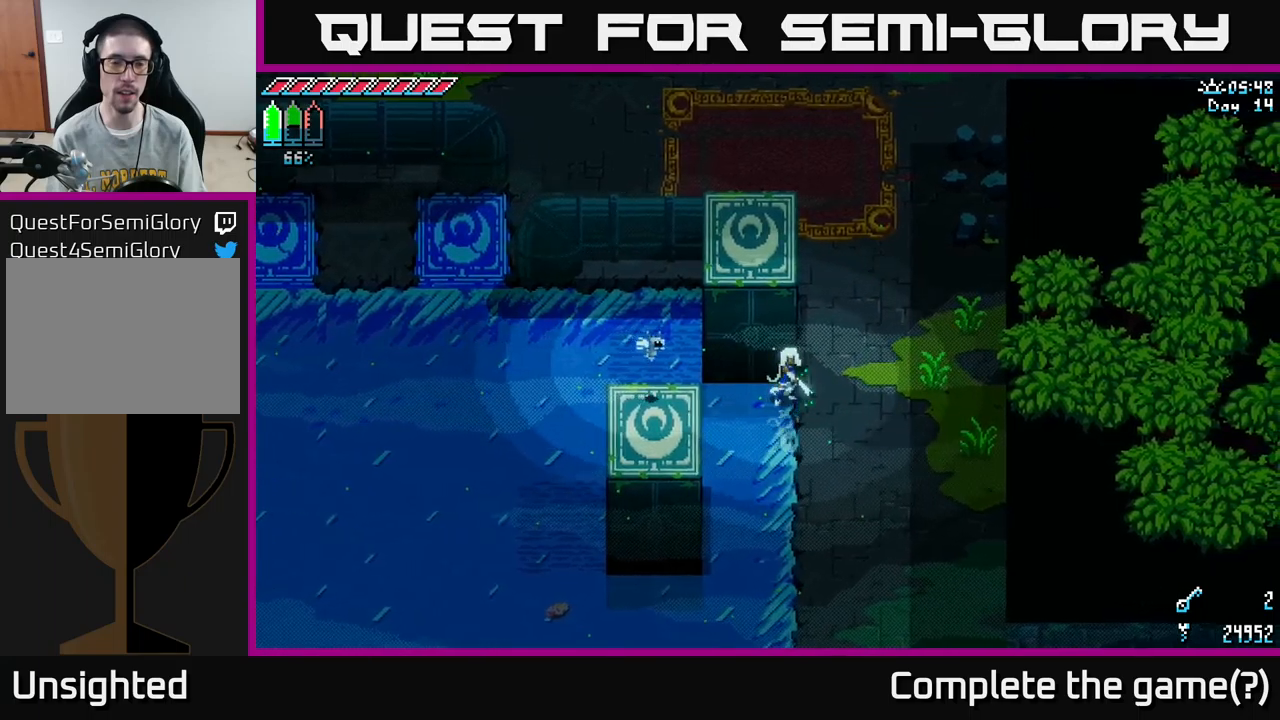
{"buttons": [], "left_stick": "up", "right_stick": "center", "events": [[150, "X", "down"], [167, "left_stick", "right"], [300, "left_stick", "up"], [417, "X", "up"]]}
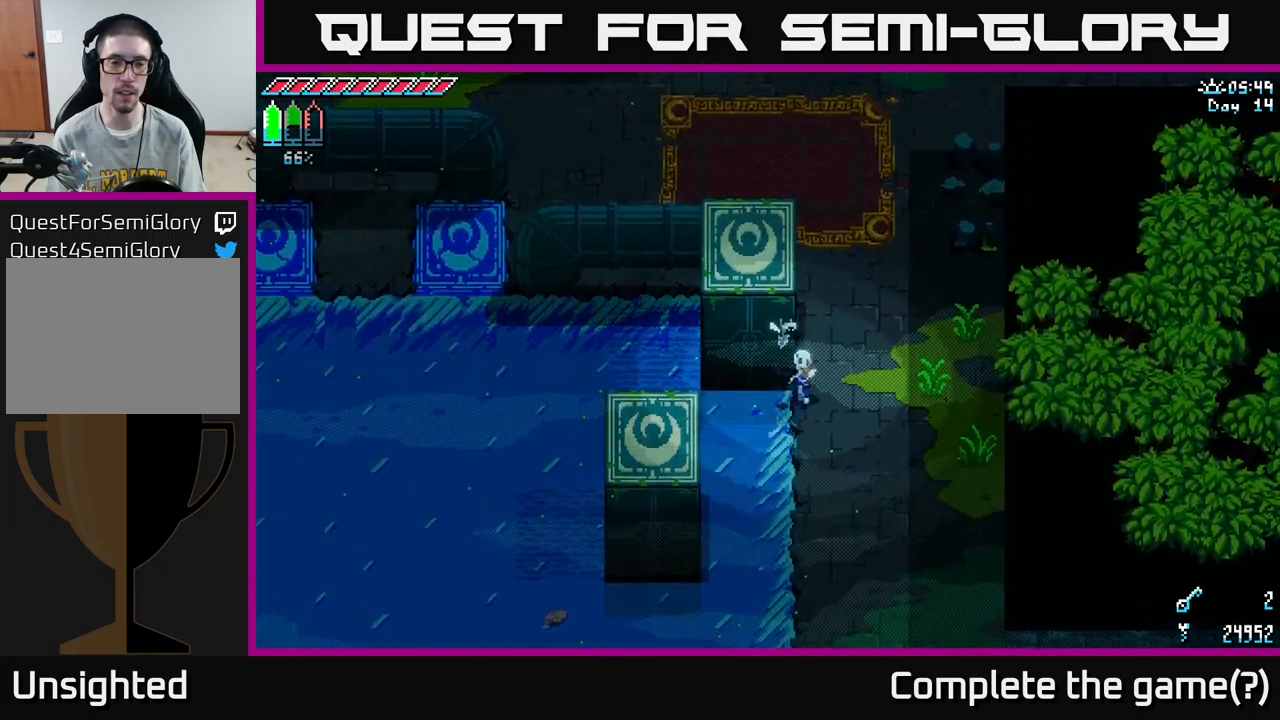
{"buttons": [], "left_stick": "up", "right_stick": "center", "events": [[117, "left_stick", "center"], [183, "left_stick", "right"], [417, "left_stick", "up"]]}
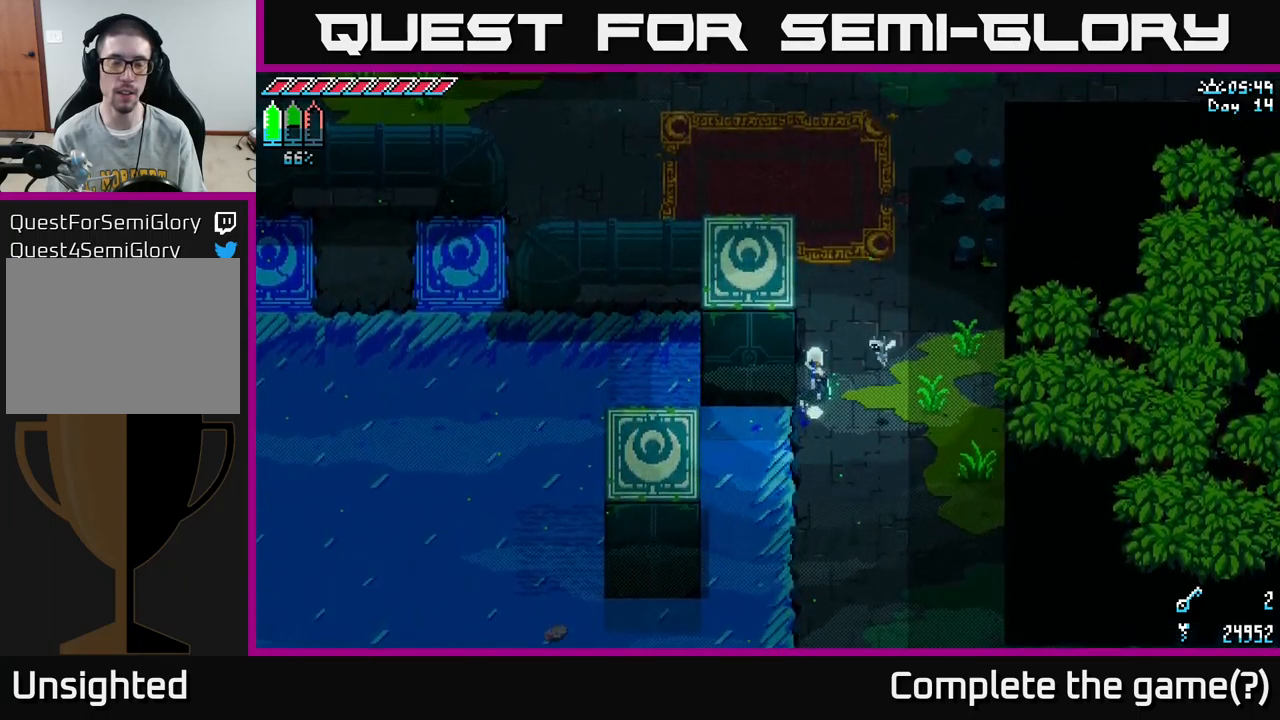
{"buttons": ["X"], "left_stick": "left", "right_stick": "center", "events": [[67, "X", "down"], [167, "left_stick", "left"]]}
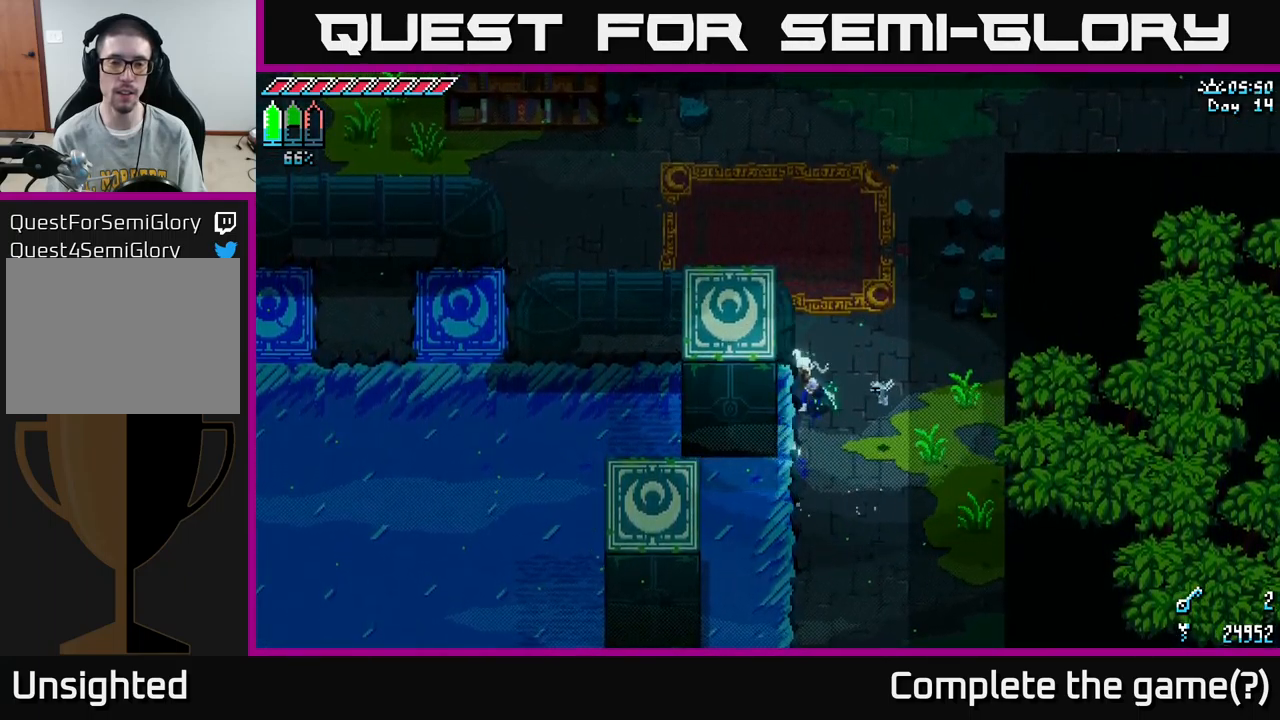
{"buttons": ["X"], "left_stick": "left", "right_stick": "center", "events": [[267, "X", "up"], [283, "left_stick", "center"], [383, "X", "down"], [383, "left_stick", "left"]]}
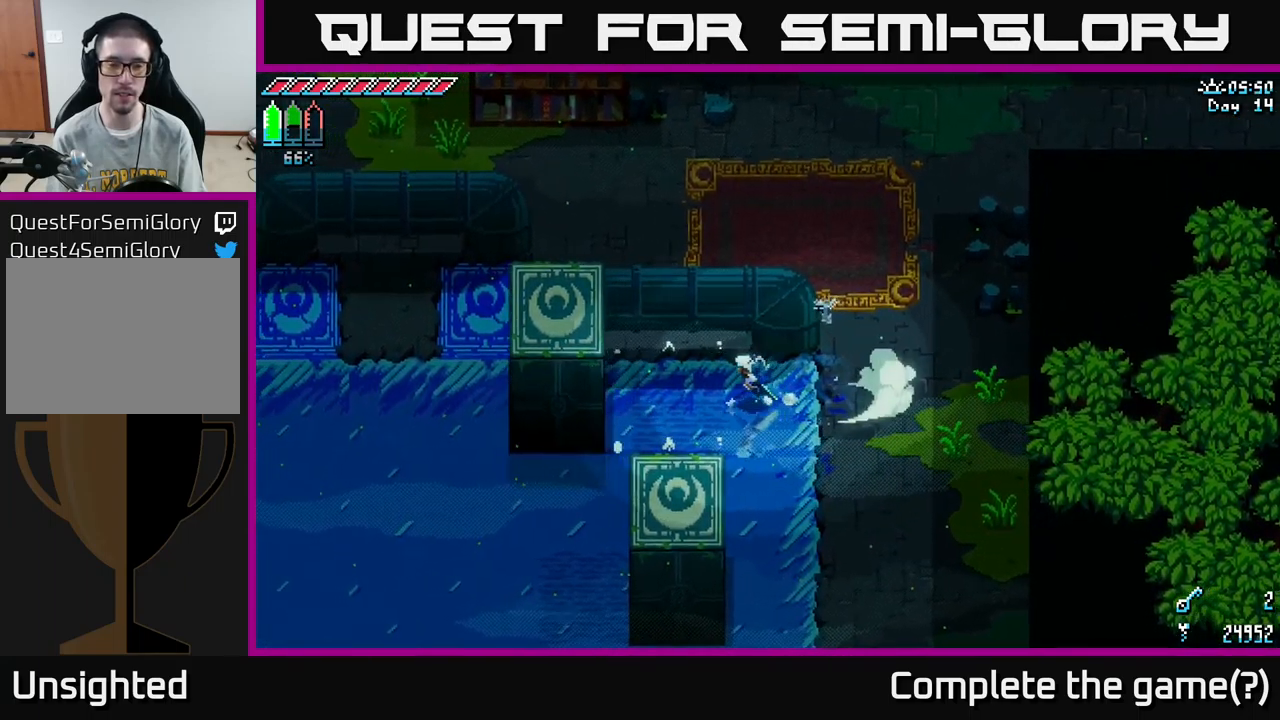
{"buttons": ["X"], "left_stick": "down-left", "right_stick": "center", "events": [[283, "left_stick", "down-left"]]}
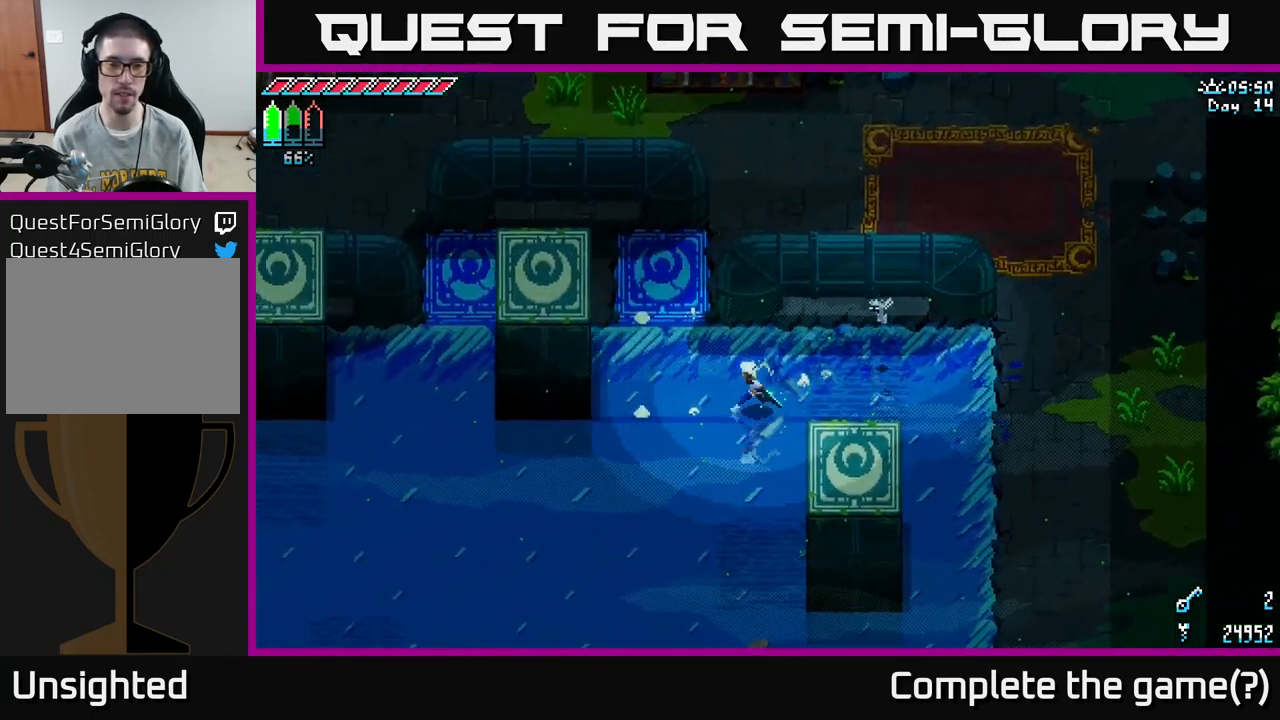
{"buttons": [], "left_stick": "center", "right_stick": "center", "events": [[17, "left_stick", "left"], [183, "X", "up"], [233, "left_stick", "center"]]}
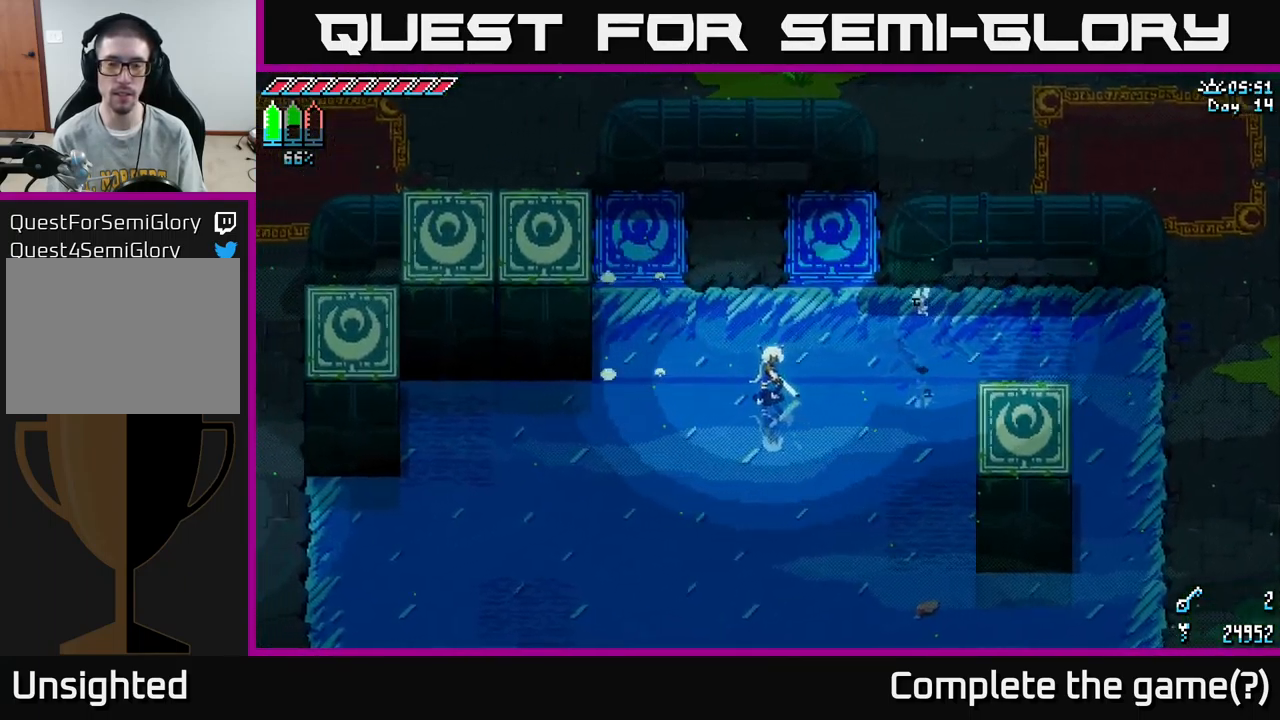
{"buttons": [], "left_stick": "center", "right_stick": "center", "events": [[150, "left_stick", "right"], [350, "left_stick", "center"]]}
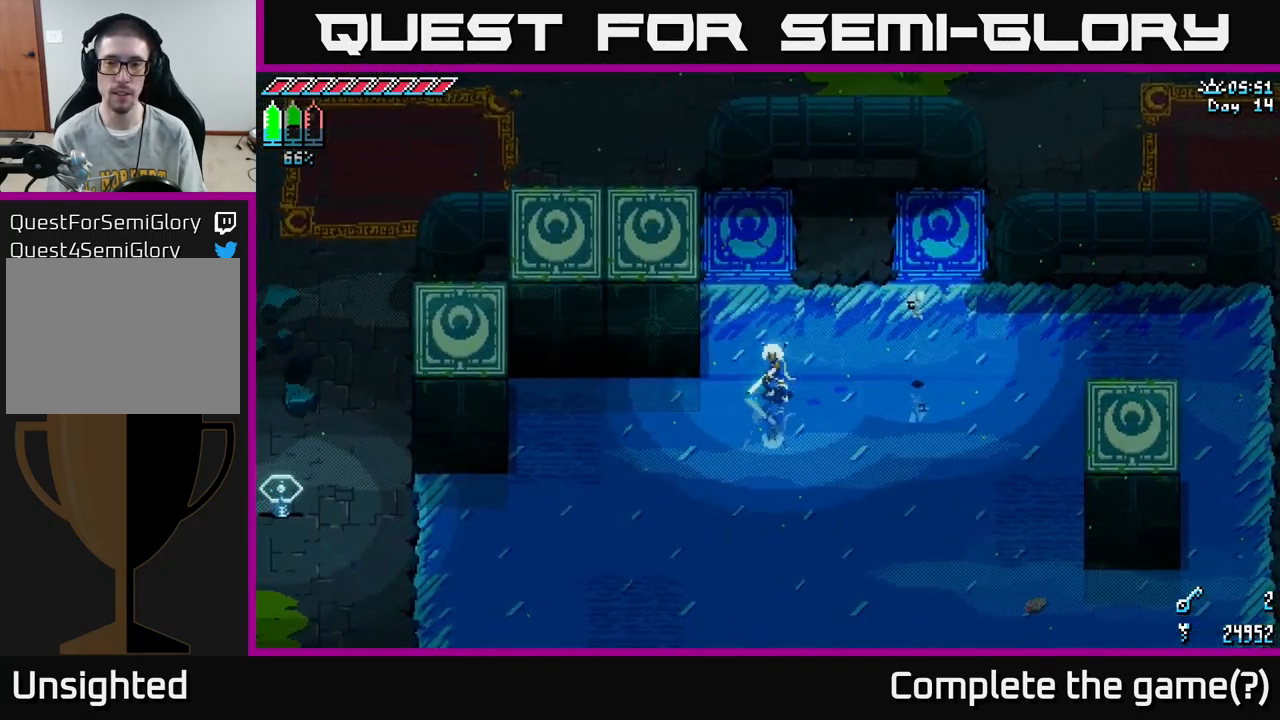
{"buttons": [], "left_stick": "center", "right_stick": "center", "events": [[117, "left_stick", "right"], [350, "left_stick", "center"]]}